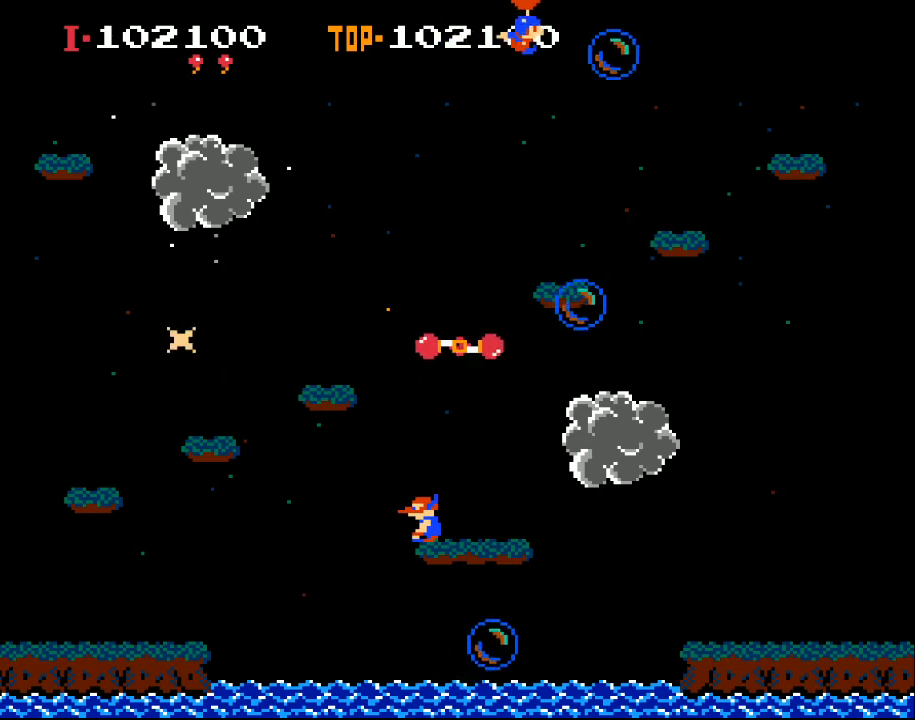
Gameplay with a controller (Xbox layout); each line is a JSON object with the inputs held at the frame after it. "events" lists button and stick changes between this image and that frame as [ms after this image, input, new state], when the widget could be followed in between. Not read: right_stick.
{"buttons": ["DPAD_LEFT"], "left_stick": "center", "events": [[333, "DPAD_LEFT", "down"], [467, "X", "up"]]}
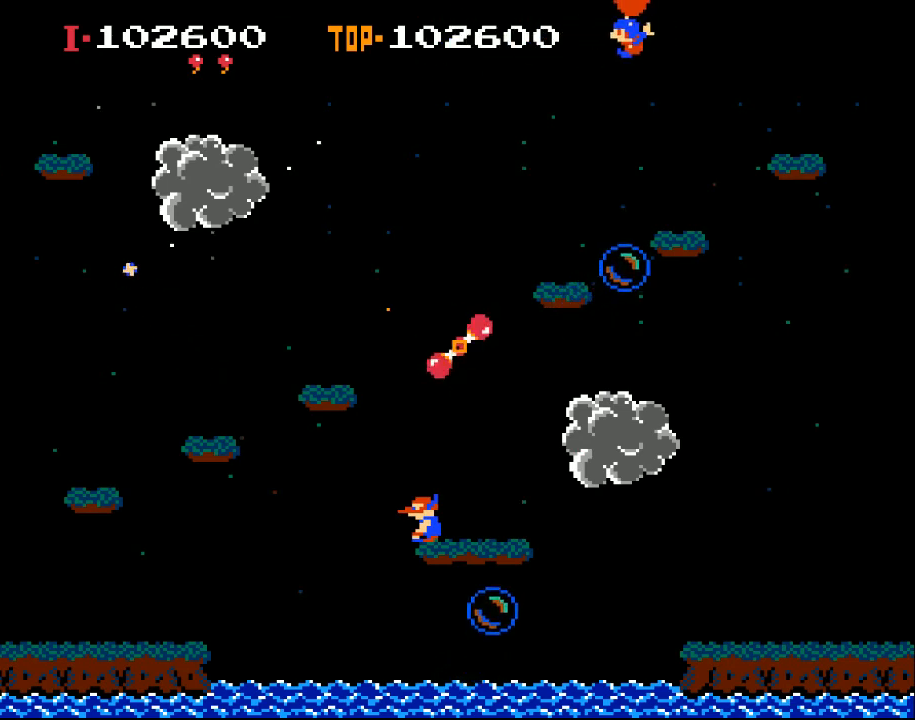
{"buttons": ["DPAD_LEFT"], "left_stick": "center", "events": [[333, "X", "down"], [500, "X", "up"]]}
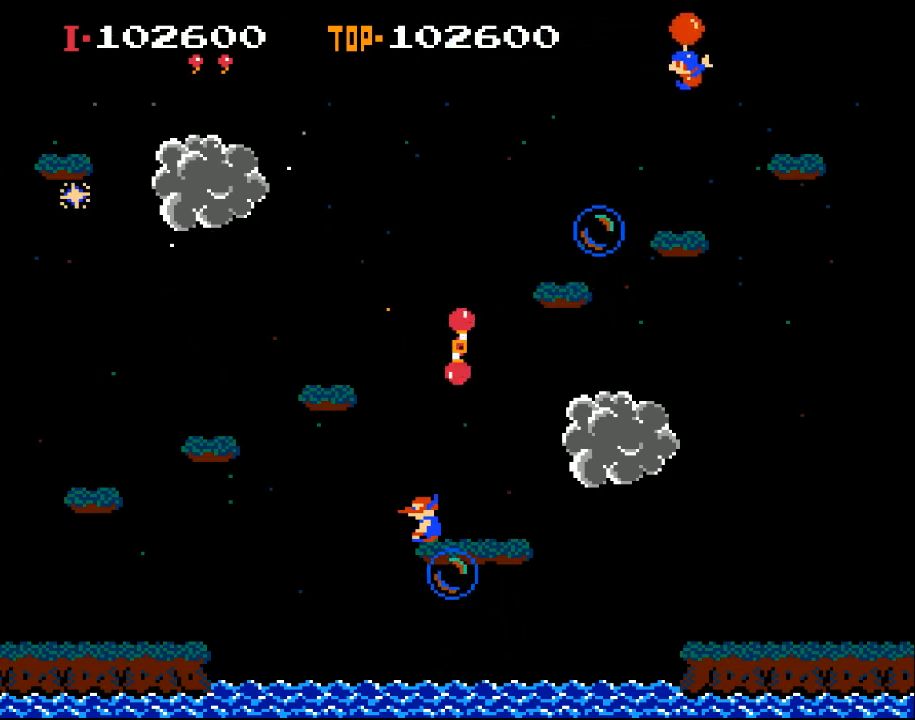
{"buttons": ["DPAD_LEFT"], "left_stick": "center", "events": [[267, "X", "down"], [400, "X", "up"]]}
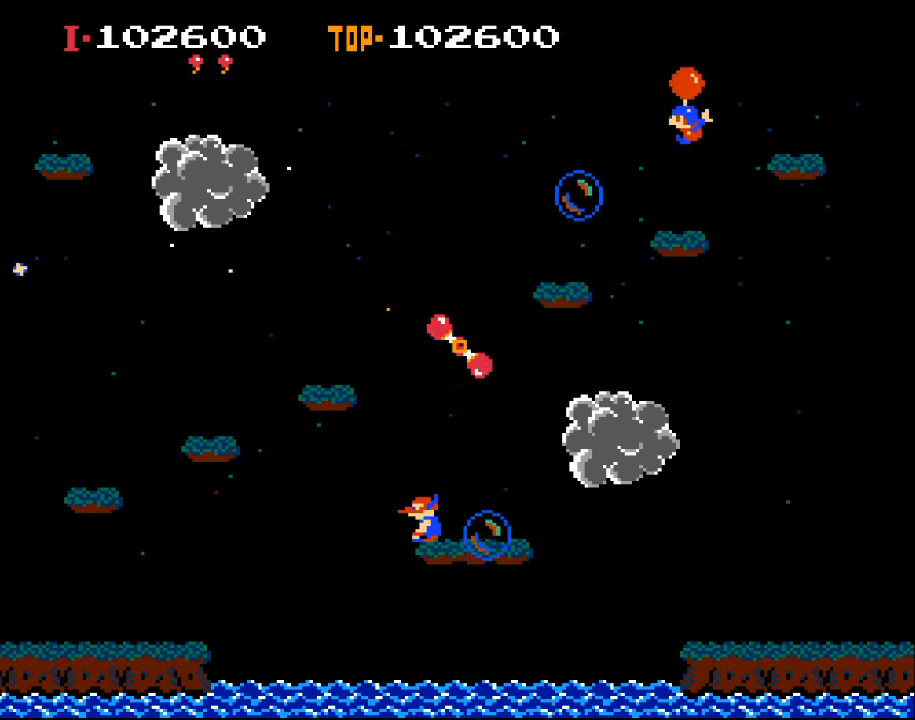
{"buttons": ["DPAD_LEFT"], "left_stick": "center", "events": [[200, "X", "down"], [433, "X", "up"]]}
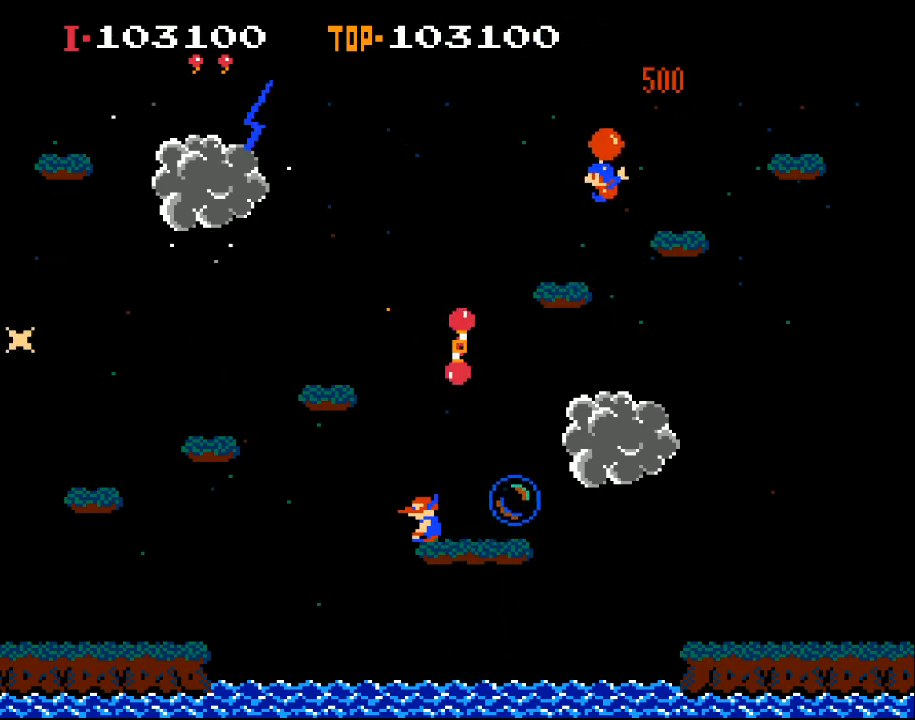
{"buttons": [], "left_stick": "center", "events": [[200, "X", "down"], [333, "X", "up"], [367, "DPAD_LEFT", "up"]]}
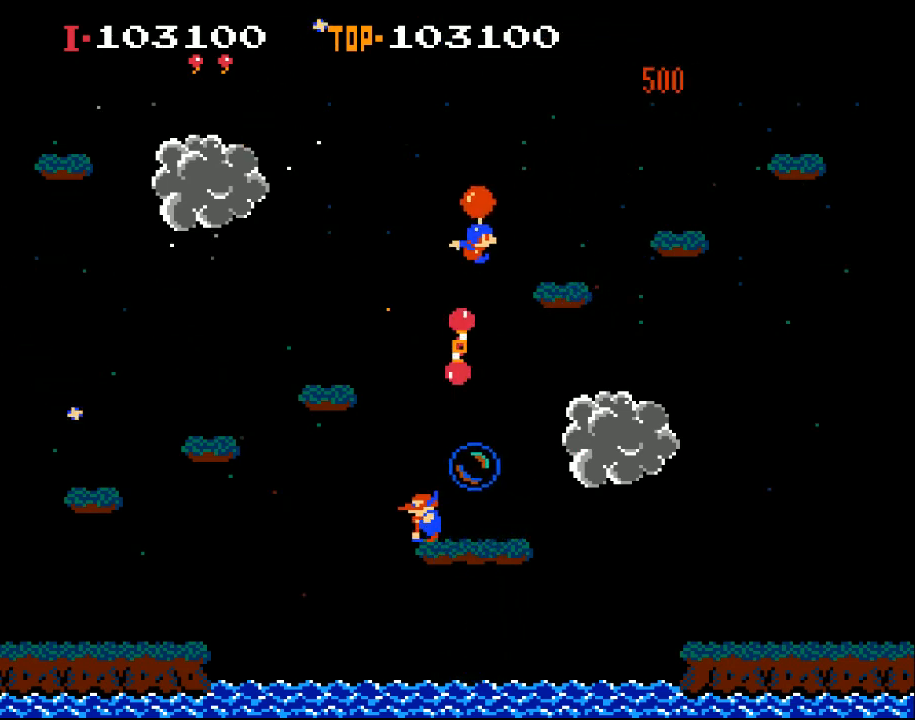
{"buttons": ["X", "DPAD_RIGHT"], "left_stick": "center", "events": [[33, "DPAD_RIGHT", "down"], [33, "X", "down"], [233, "X", "up"], [433, "X", "down"]]}
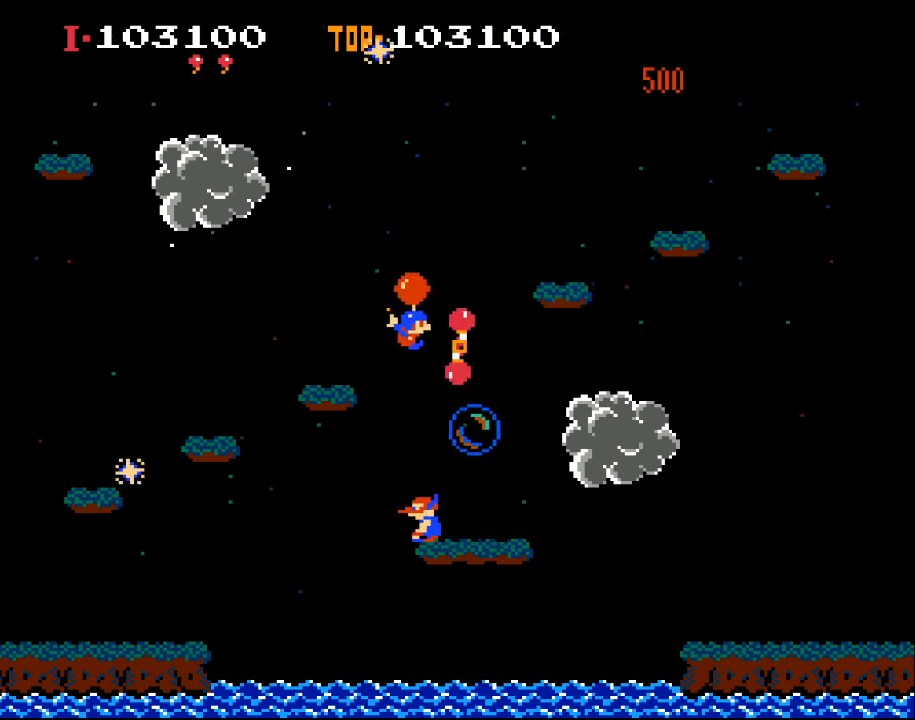
{"buttons": ["DPAD_RIGHT"], "left_stick": "center", "events": [[33, "X", "up"], [100, "DPAD_RIGHT", "up"], [233, "DPAD_RIGHT", "down"], [367, "DPAD_RIGHT", "up"], [467, "DPAD_RIGHT", "down"]]}
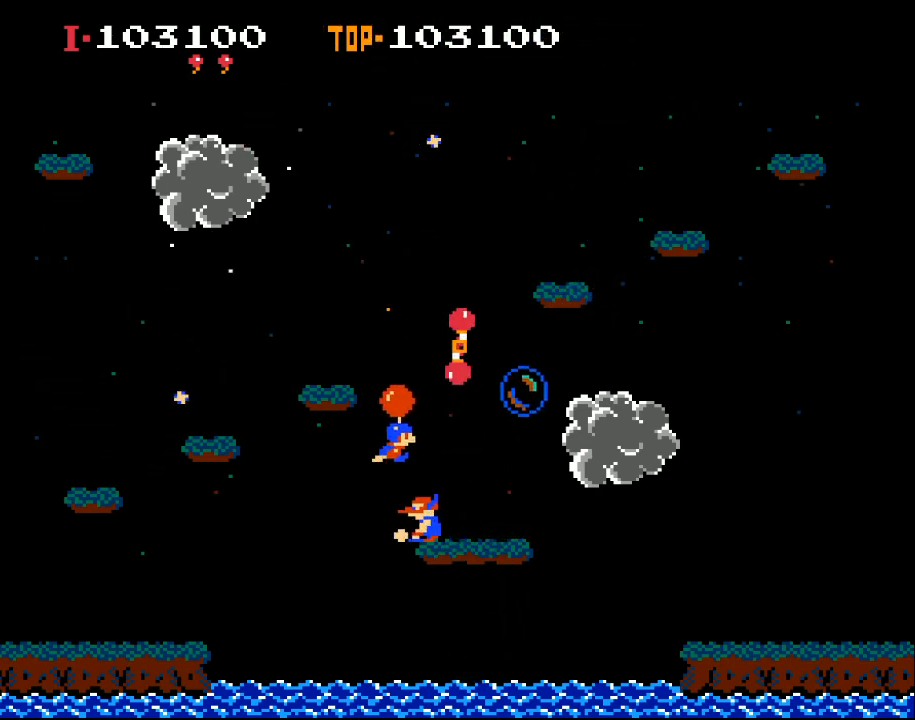
{"buttons": [], "left_stick": "center", "events": [[100, "X", "down"], [200, "X", "up"], [467, "DPAD_RIGHT", "up"]]}
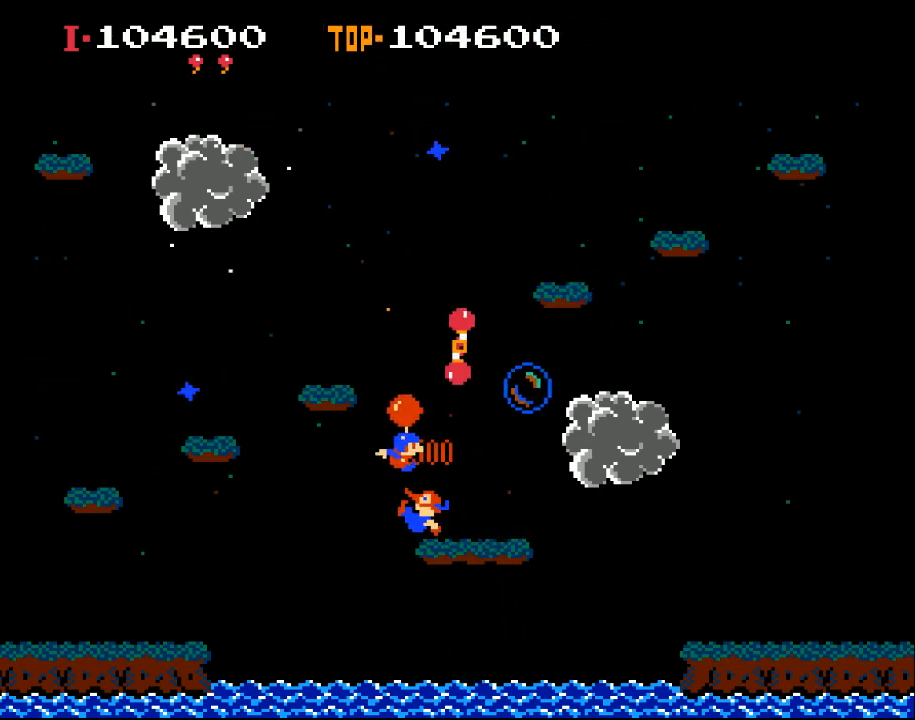
{"buttons": [], "left_stick": "center", "events": []}
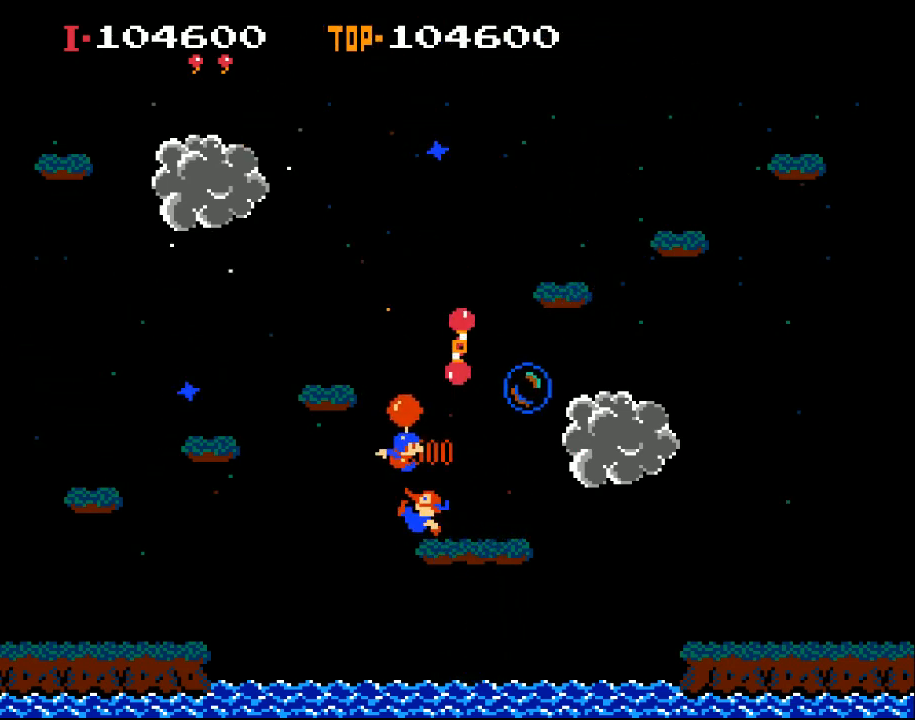
{"buttons": [], "left_stick": "center", "events": []}
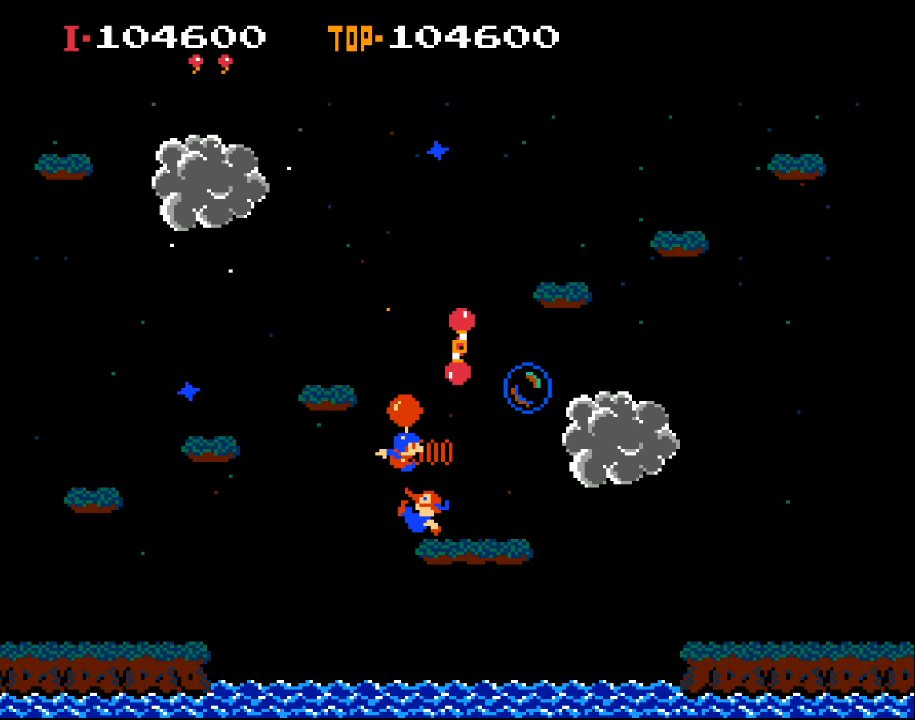
{"buttons": [], "left_stick": "center", "events": []}
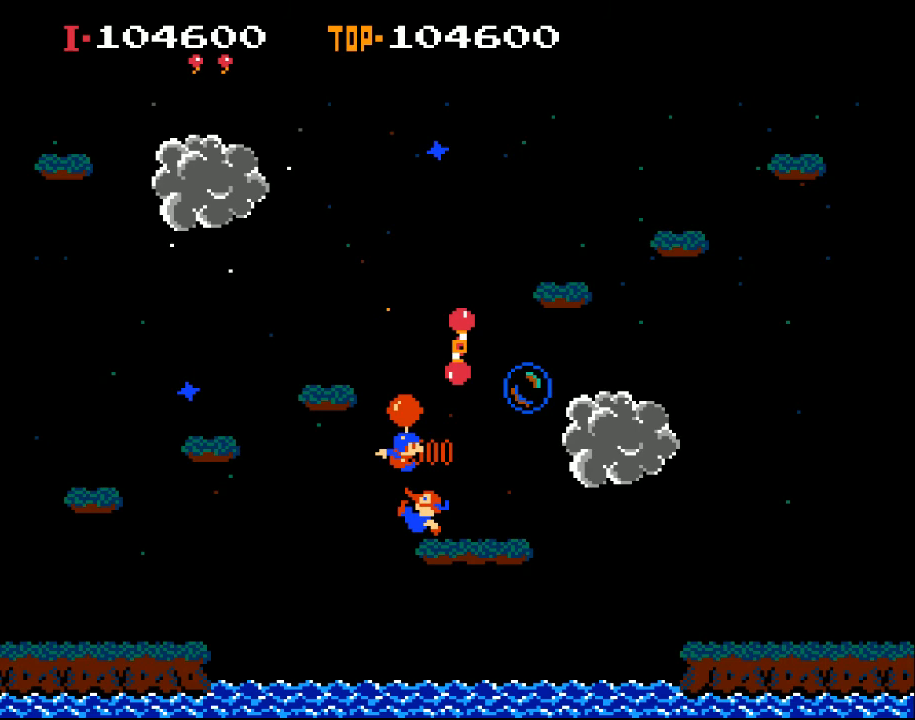
{"buttons": [], "left_stick": "center", "events": []}
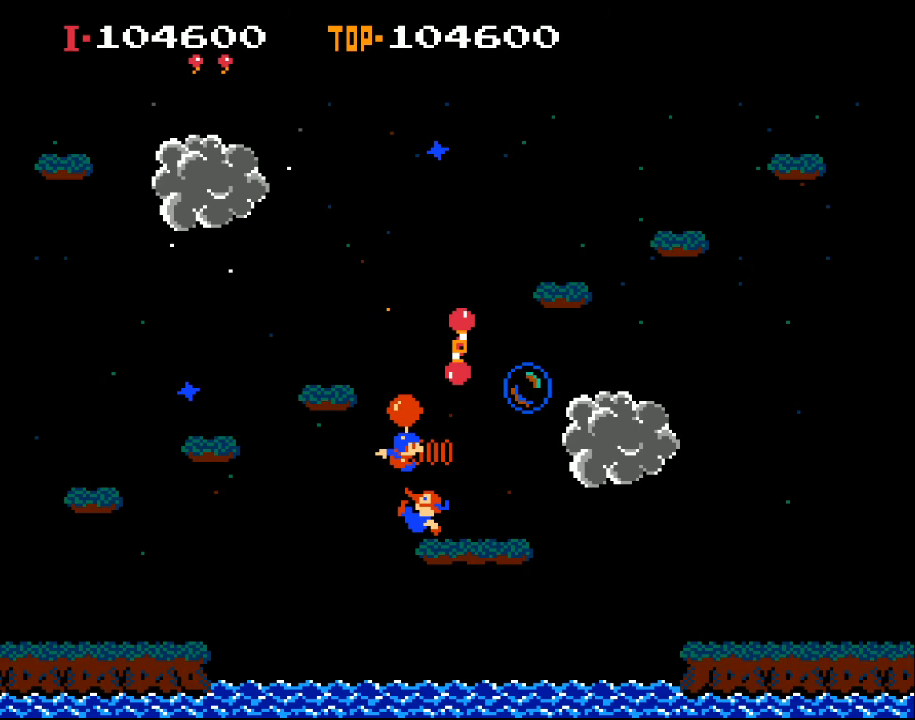
{"buttons": [], "left_stick": "center", "events": []}
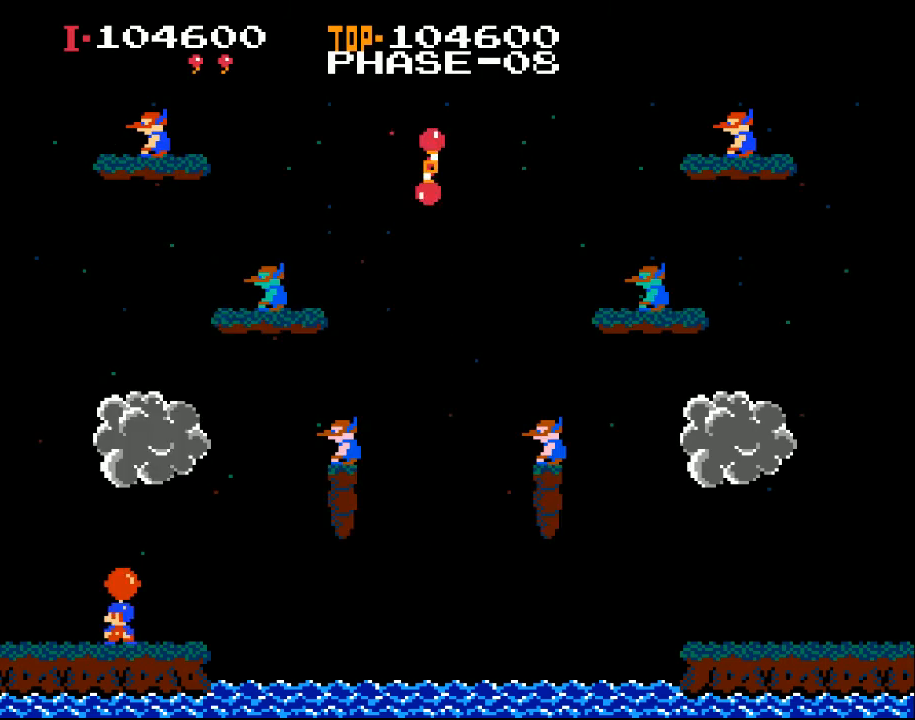
{"buttons": ["X", "DPAD_RIGHT"], "left_stick": "center", "events": [[367, "DPAD_RIGHT", "down"], [400, "X", "down"]]}
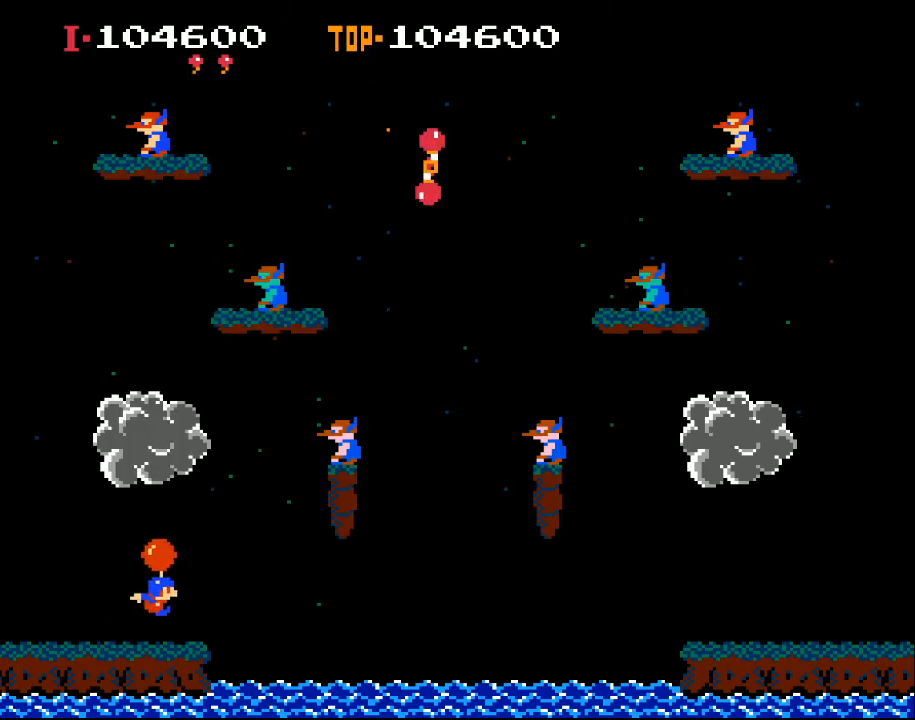
{"buttons": ["X", "DPAD_LEFT"], "left_stick": "center", "events": [[200, "DPAD_RIGHT", "up"], [300, "DPAD_LEFT", "down"]]}
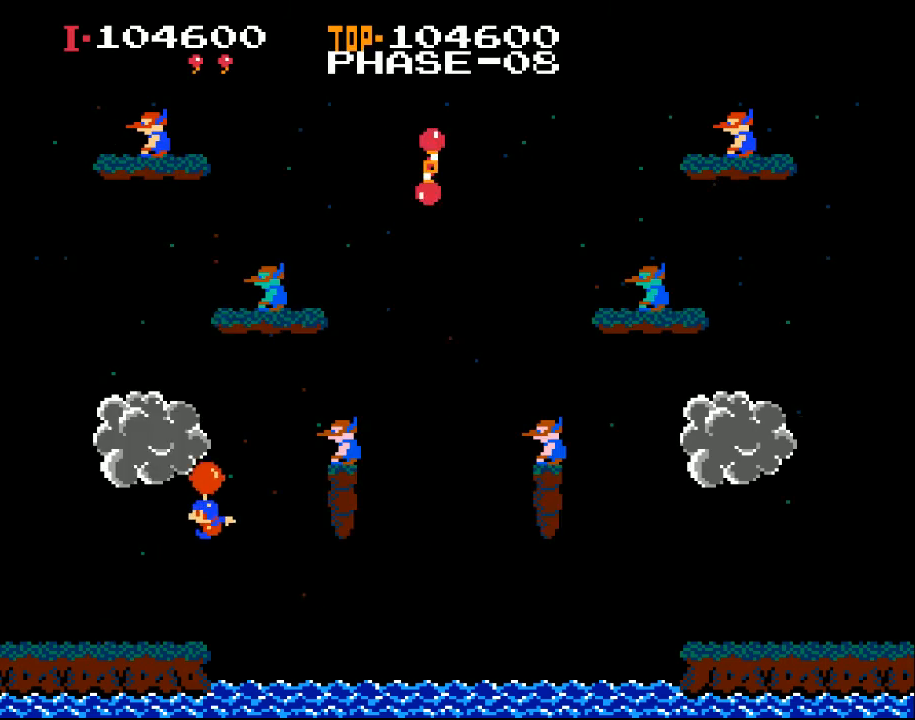
{"buttons": ["DPAD_RIGHT"], "left_stick": "center", "events": [[167, "DPAD_LEFT", "up"], [200, "DPAD_RIGHT", "down"], [367, "X", "up"]]}
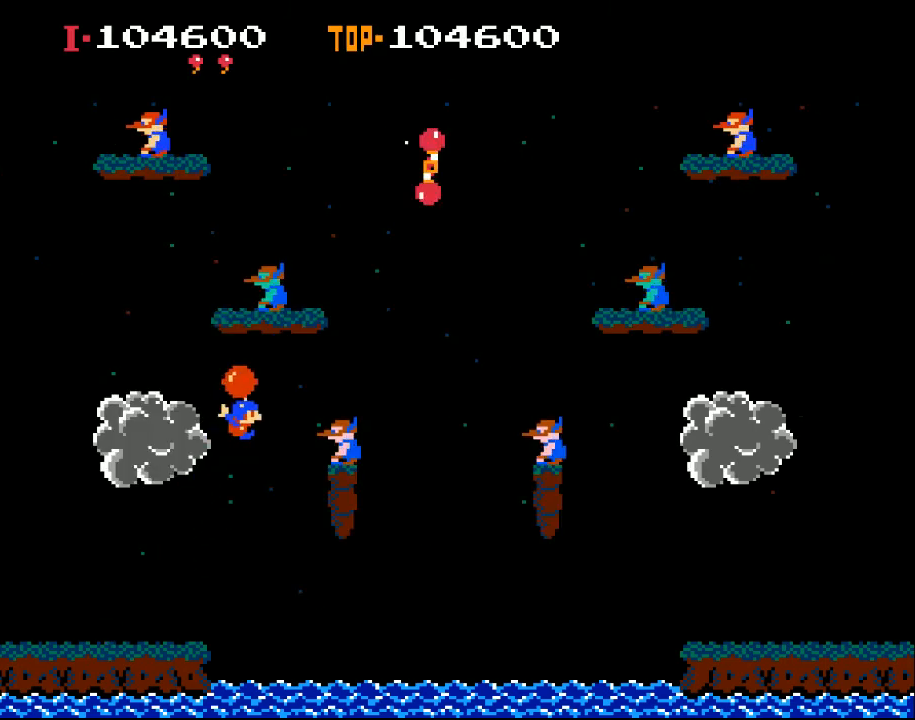
{"buttons": ["DPAD_RIGHT"], "left_stick": "center", "events": []}
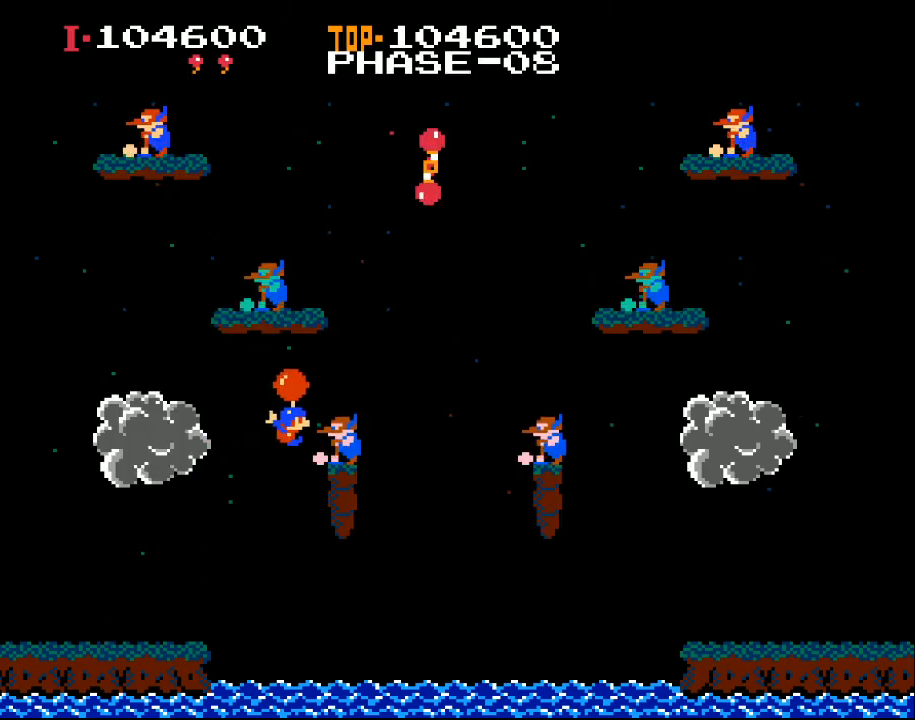
{"buttons": ["X", "DPAD_RIGHT"], "left_stick": "center", "events": [[267, "X", "down"]]}
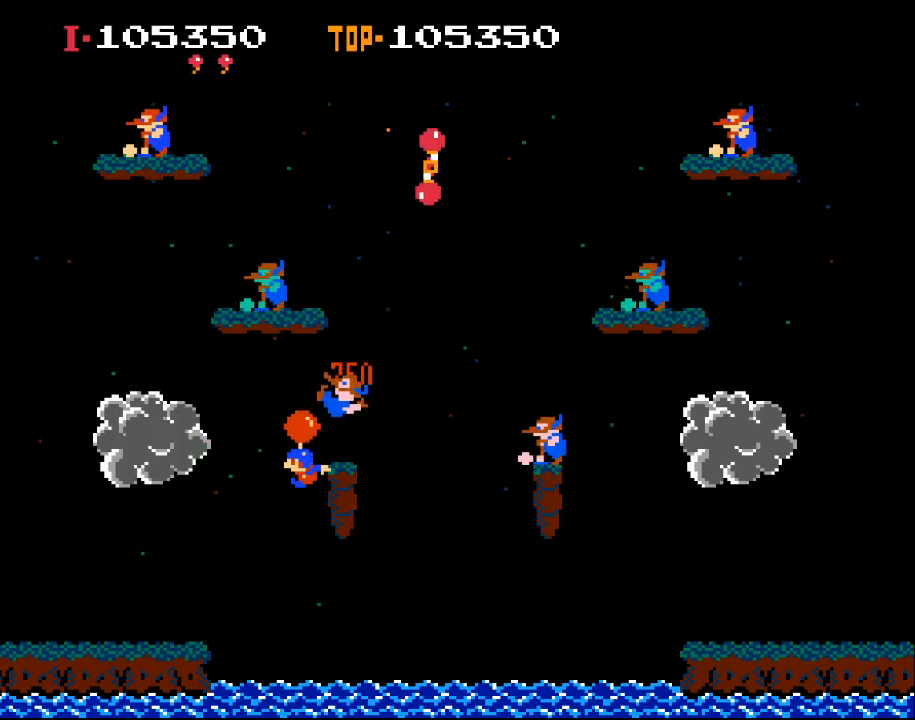
{"buttons": ["X", "DPAD_RIGHT"], "left_stick": "center", "events": []}
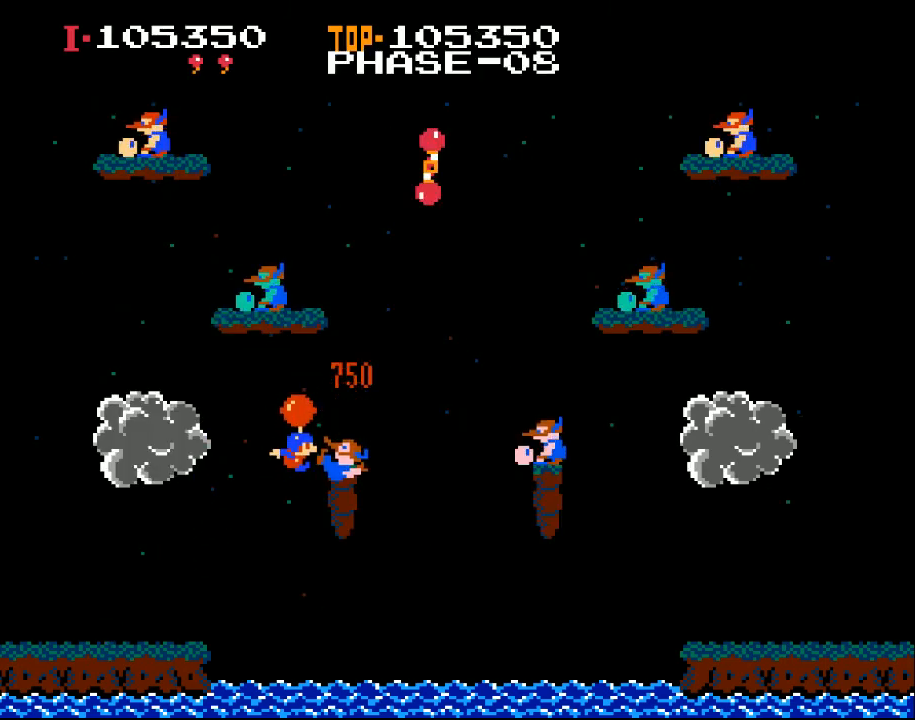
{"buttons": ["DPAD_RIGHT"], "left_stick": "center", "events": [[433, "X", "up"]]}
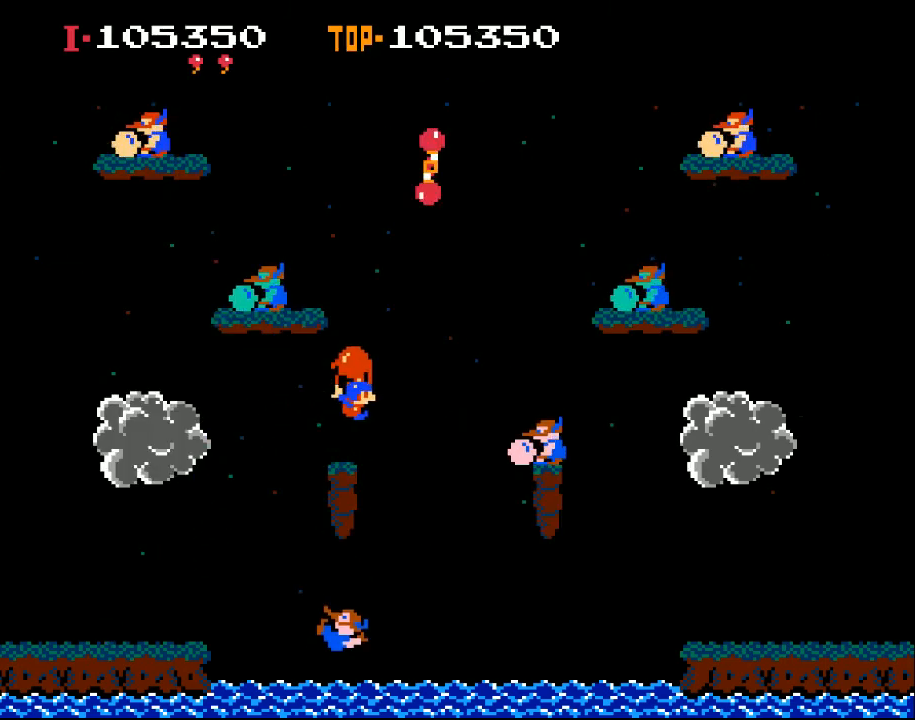
{"buttons": ["DPAD_RIGHT"], "left_stick": "center", "events": []}
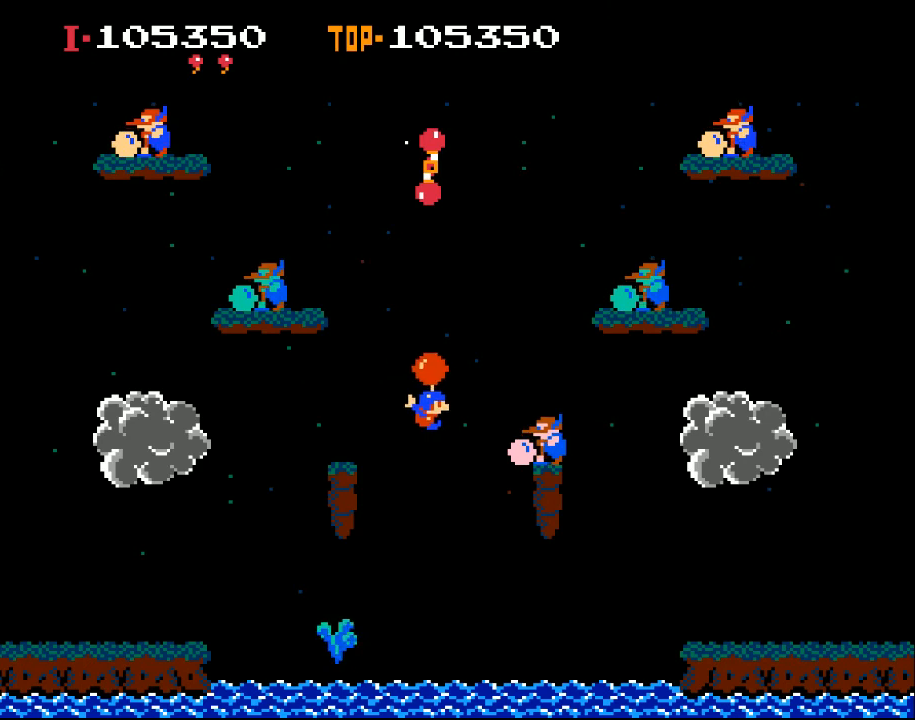
{"buttons": ["X", "DPAD_RIGHT"], "left_stick": "center", "events": [[267, "X", "down"]]}
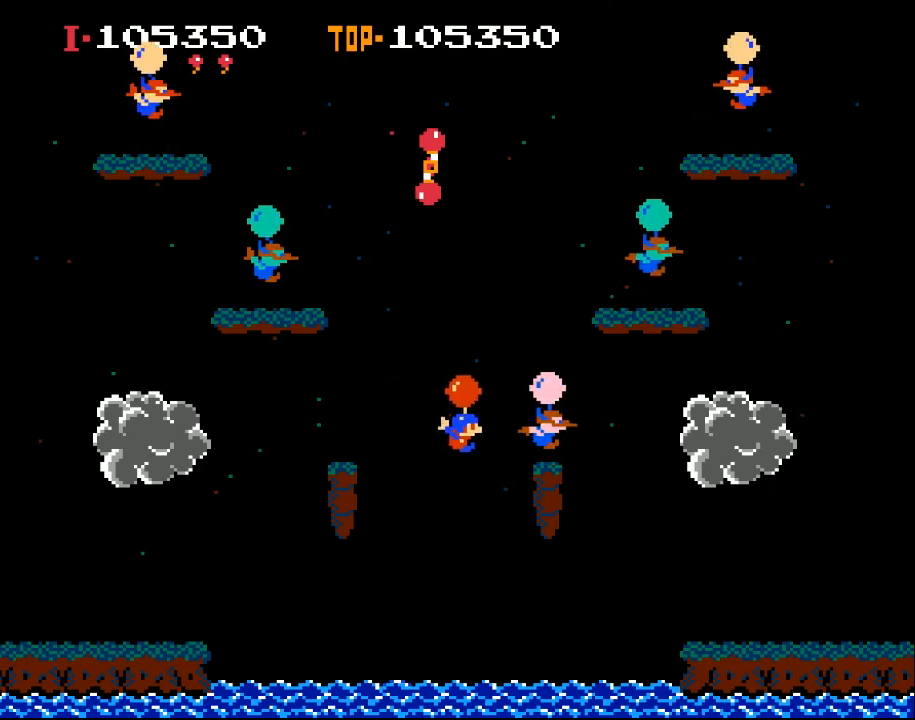
{"buttons": ["X", "DPAD_RIGHT"], "left_stick": "center", "events": [[67, "DPAD_RIGHT", "up"], [67, "X", "up"], [300, "DPAD_RIGHT", "down"], [400, "X", "down"]]}
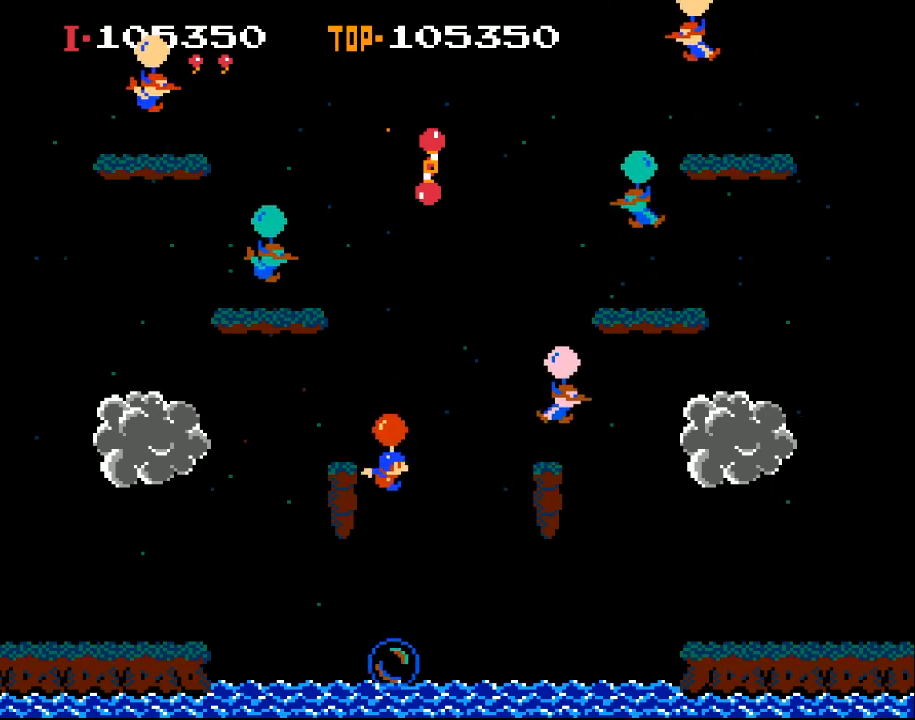
{"buttons": [], "left_stick": "center", "events": [[167, "DPAD_RIGHT", "up"], [200, "X", "up"], [233, "DPAD_LEFT", "down"], [300, "X", "down"], [467, "DPAD_LEFT", "up"], [467, "X", "up"]]}
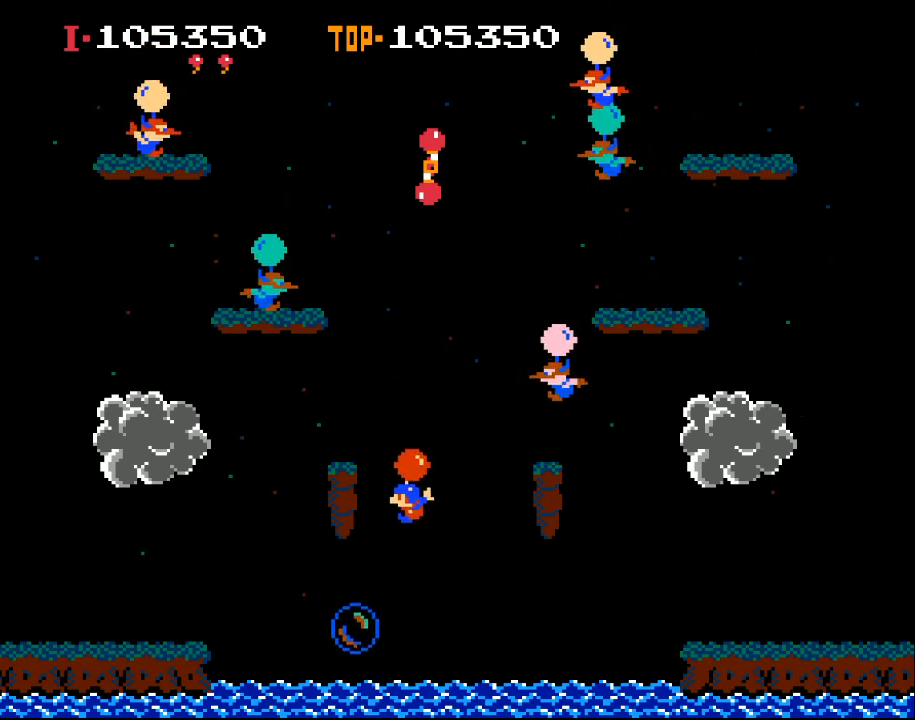
{"buttons": ["DPAD_LEFT"], "left_stick": "center", "events": [[167, "DPAD_LEFT", "down"], [333, "X", "down"], [467, "X", "up"]]}
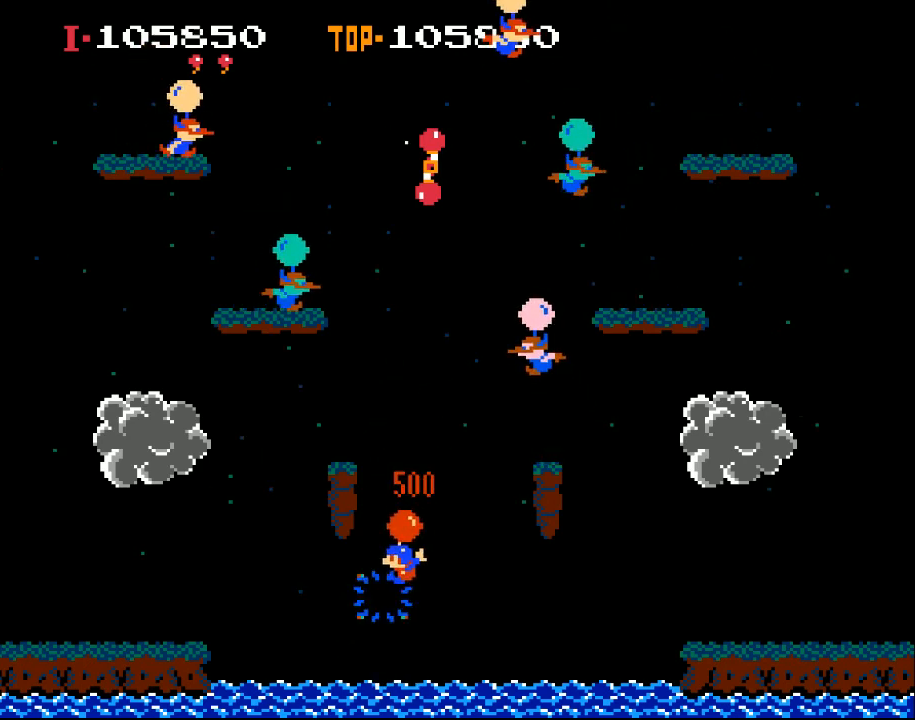
{"buttons": ["X", "DPAD_LEFT"], "left_stick": "center", "events": [[167, "DPAD_LEFT", "up"], [300, "DPAD_LEFT", "down"], [333, "X", "down"]]}
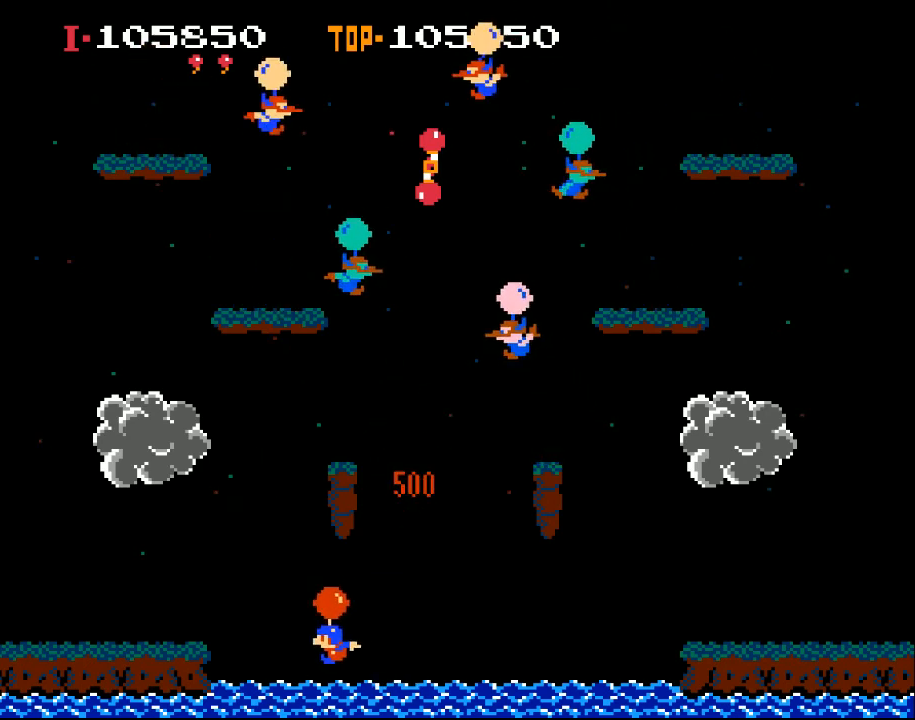
{"buttons": ["X"], "left_stick": "center", "events": [[433, "DPAD_LEFT", "up"]]}
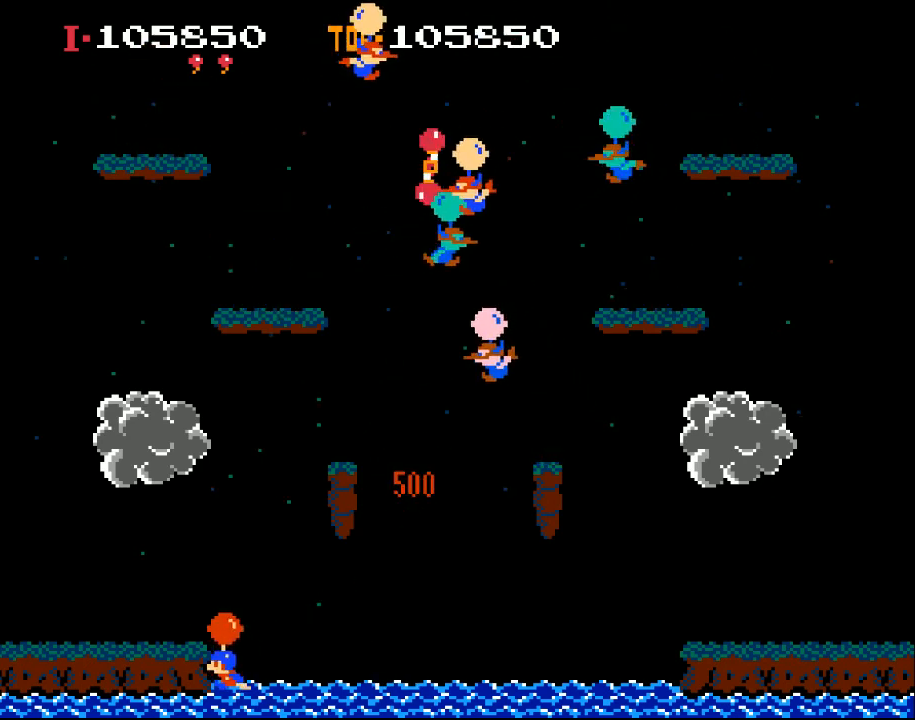
{"buttons": ["X", "DPAD_LEFT"], "left_stick": "center", "events": [[33, "DPAD_RIGHT", "down"], [133, "DPAD_RIGHT", "up"], [467, "DPAD_LEFT", "down"]]}
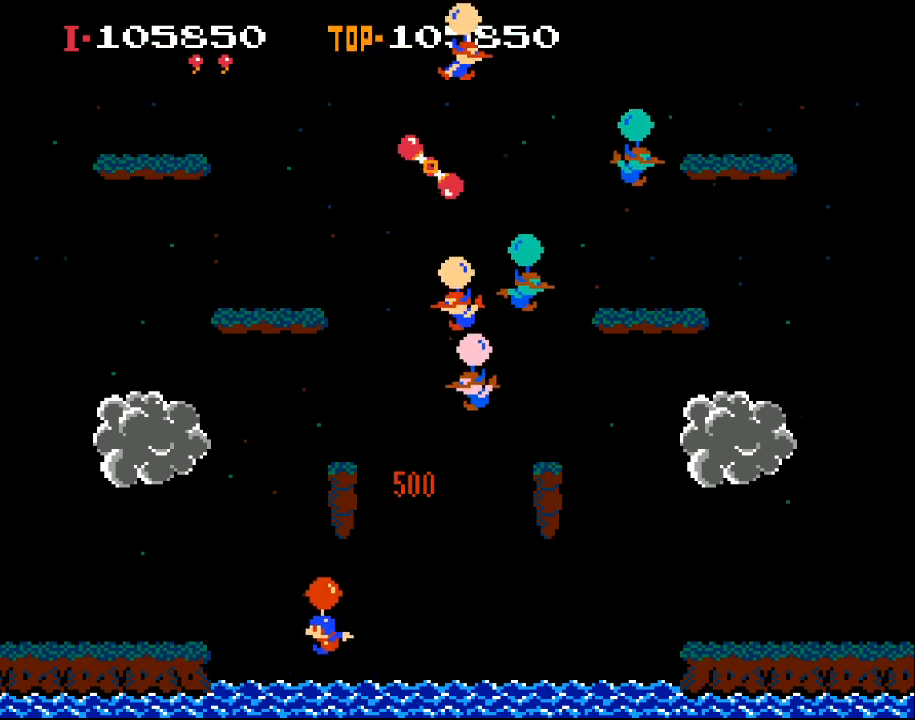
{"buttons": ["DPAD_LEFT"], "left_stick": "center", "events": [[433, "X", "up"]]}